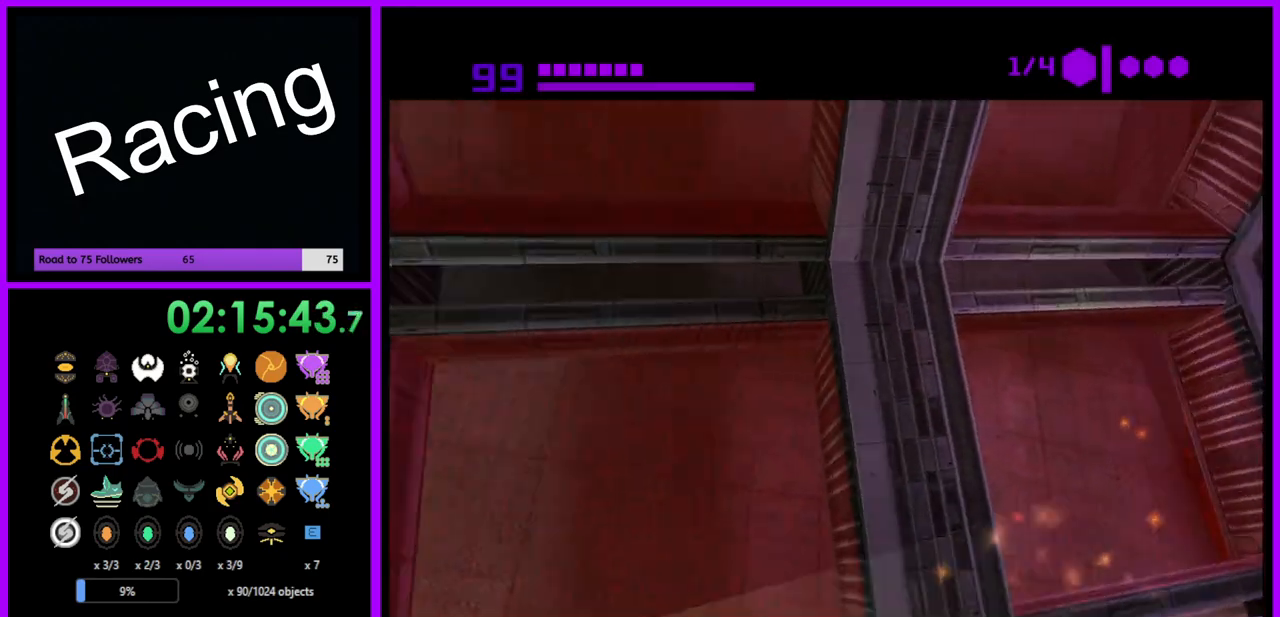
Gameplay with a controller (Nintendo layout); each line is a JSON object with the inputs held at the frame after it. "events" lists button and stick changes between this image and that frame as [ms after this image, input, new state], when the widget could be followed in between. Not read: L3 R3.
{"buttons": [], "left_stick": "center", "right_stick": "center", "events": [[150, "A", "down"], [150, "left_stick", "up-left"], [233, "A", "up"], [283, "left_stick", "center"]]}
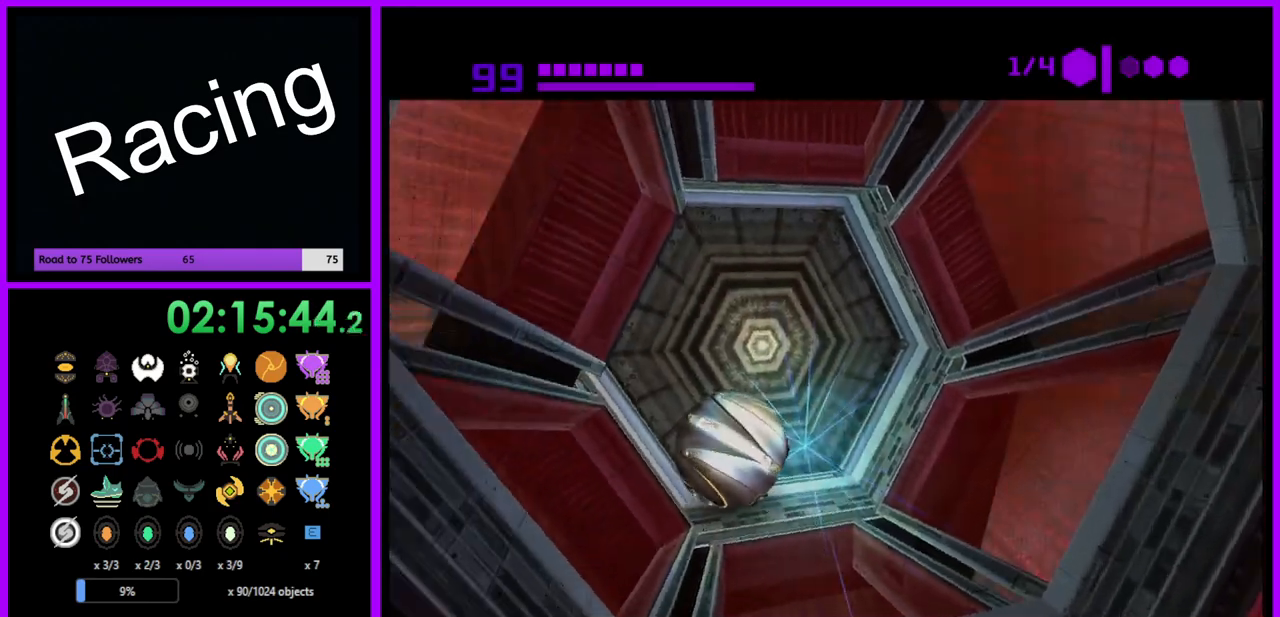
{"buttons": ["X"], "left_stick": "down", "right_stick": "center", "events": [[483, "X", "down"], [500, "left_stick", "down"]]}
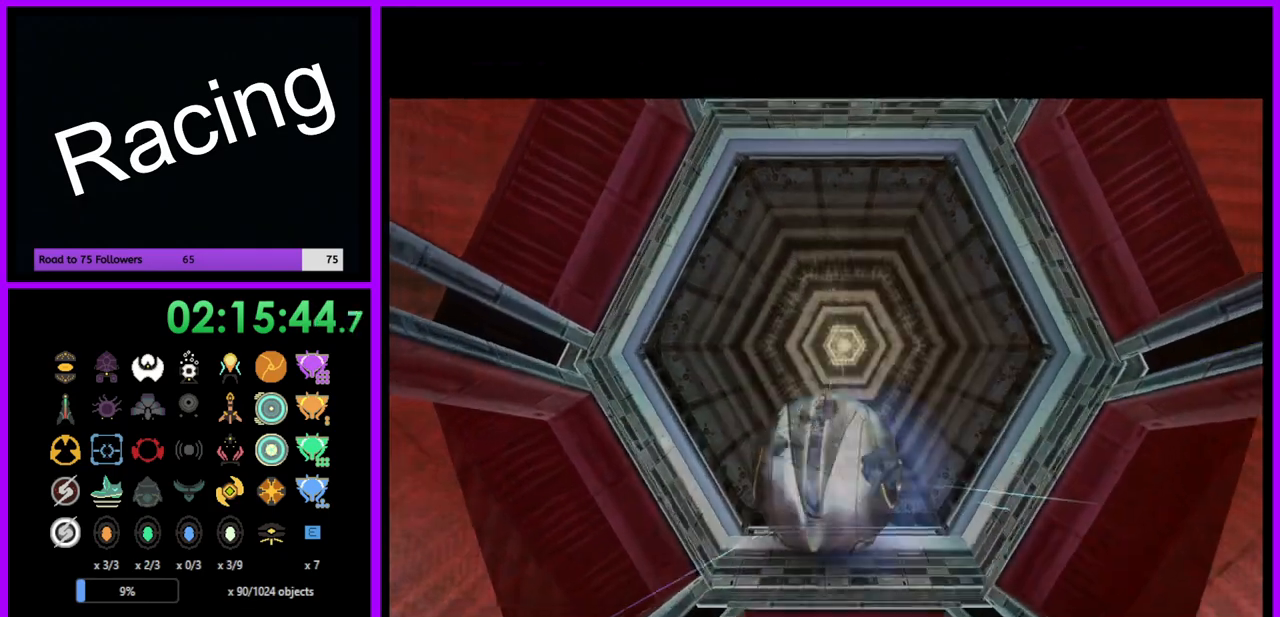
{"buttons": ["A"], "left_stick": "center", "right_stick": "center", "events": [[50, "left_stick", "center"], [67, "X", "up"], [417, "A", "down"]]}
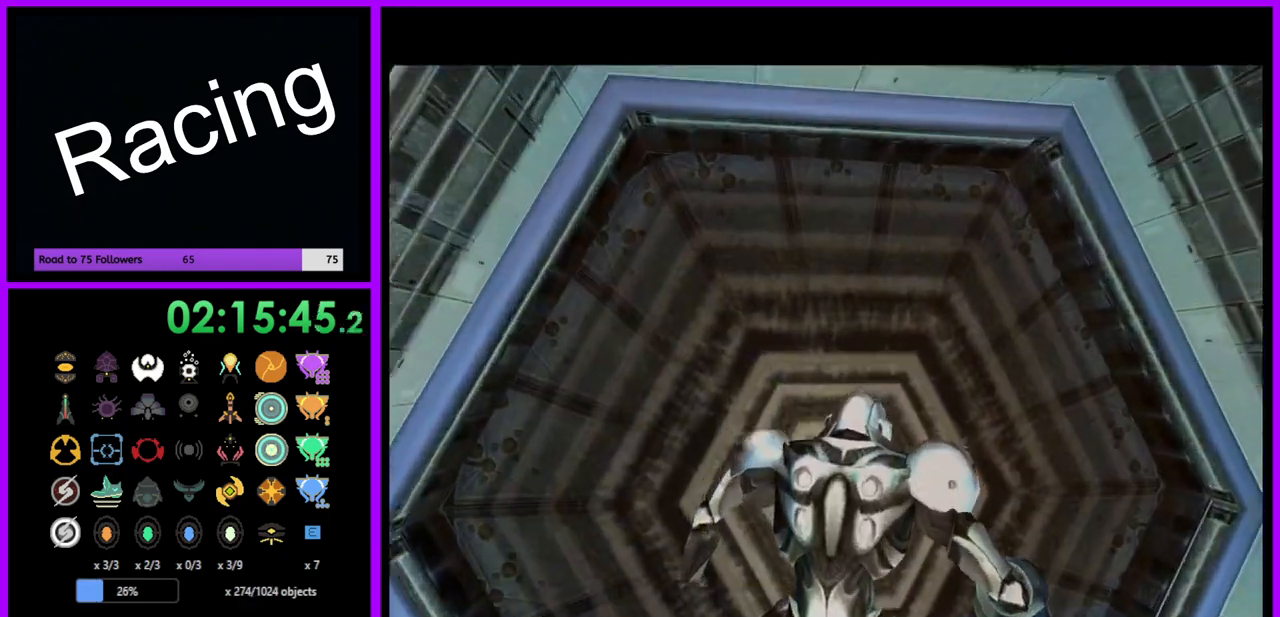
{"buttons": [], "left_stick": "left", "right_stick": "center", "events": [[17, "A", "up"], [217, "left_stick", "left"]]}
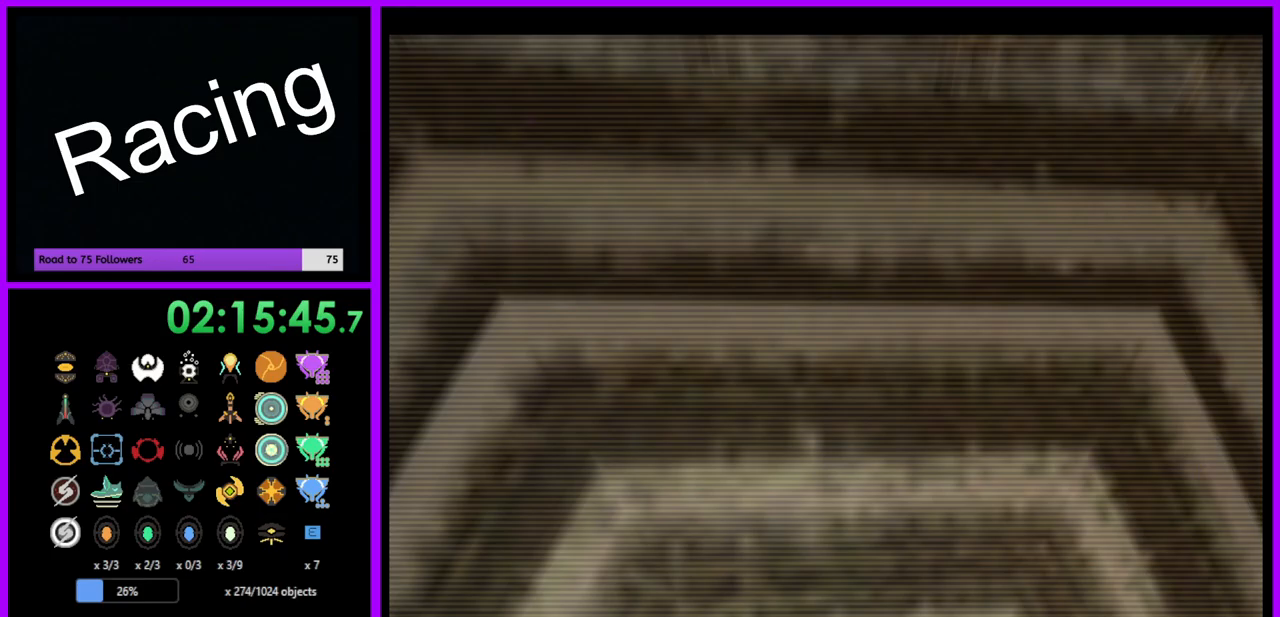
{"buttons": [], "left_stick": "center", "right_stick": "center", "events": [[117, "A", "down"], [217, "A", "up"], [267, "left_stick", "center"], [383, "A", "down"], [467, "A", "up"]]}
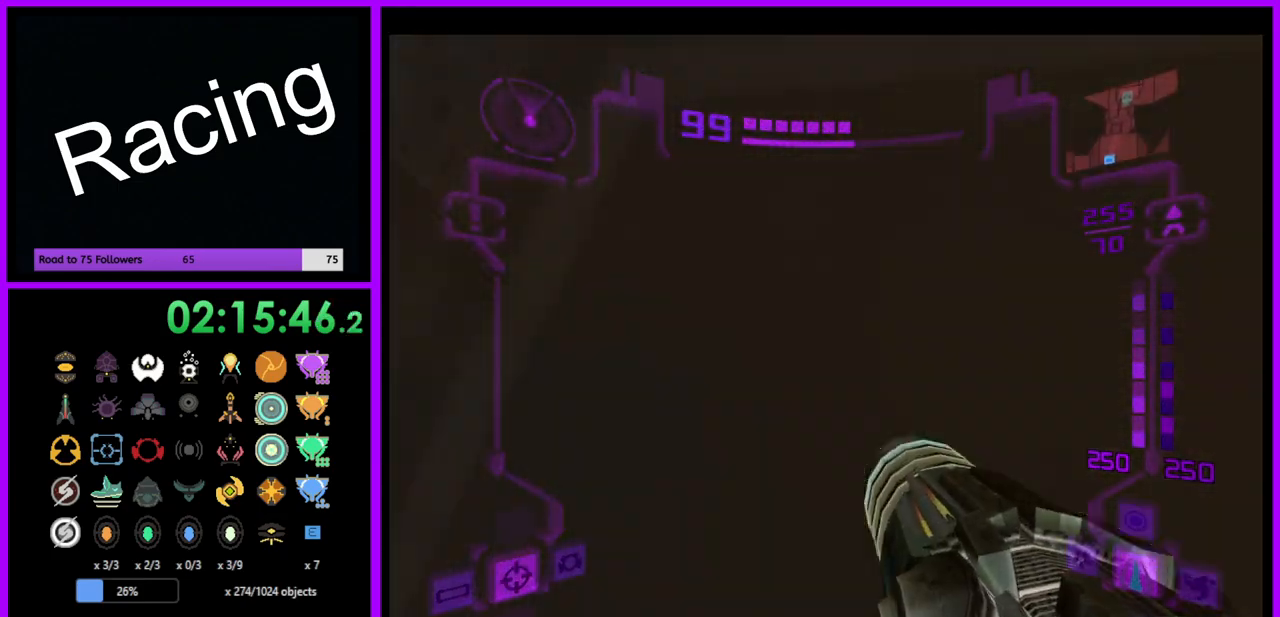
{"buttons": ["L1"], "left_stick": "center", "right_stick": "center", "events": [[267, "left_stick", "down-right"], [333, "L1", "down"], [400, "left_stick", "center"]]}
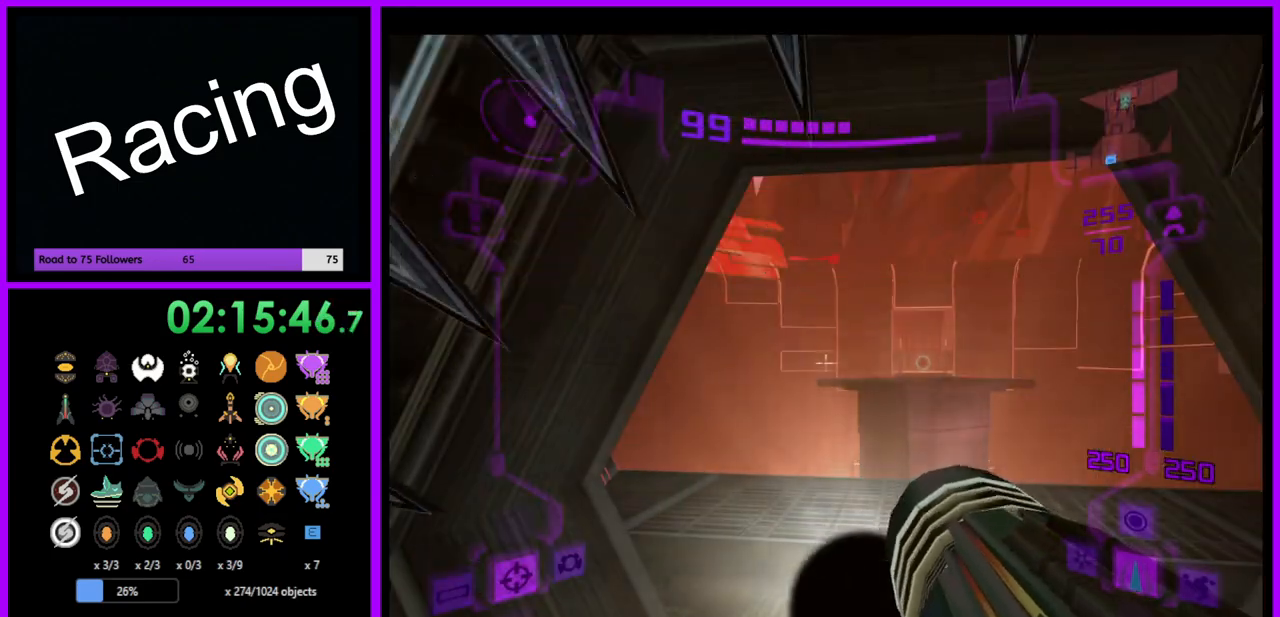
{"buttons": ["L1"], "left_stick": "up-right", "right_stick": "center", "events": [[150, "left_stick", "up"], [350, "left_stick", "up-right"]]}
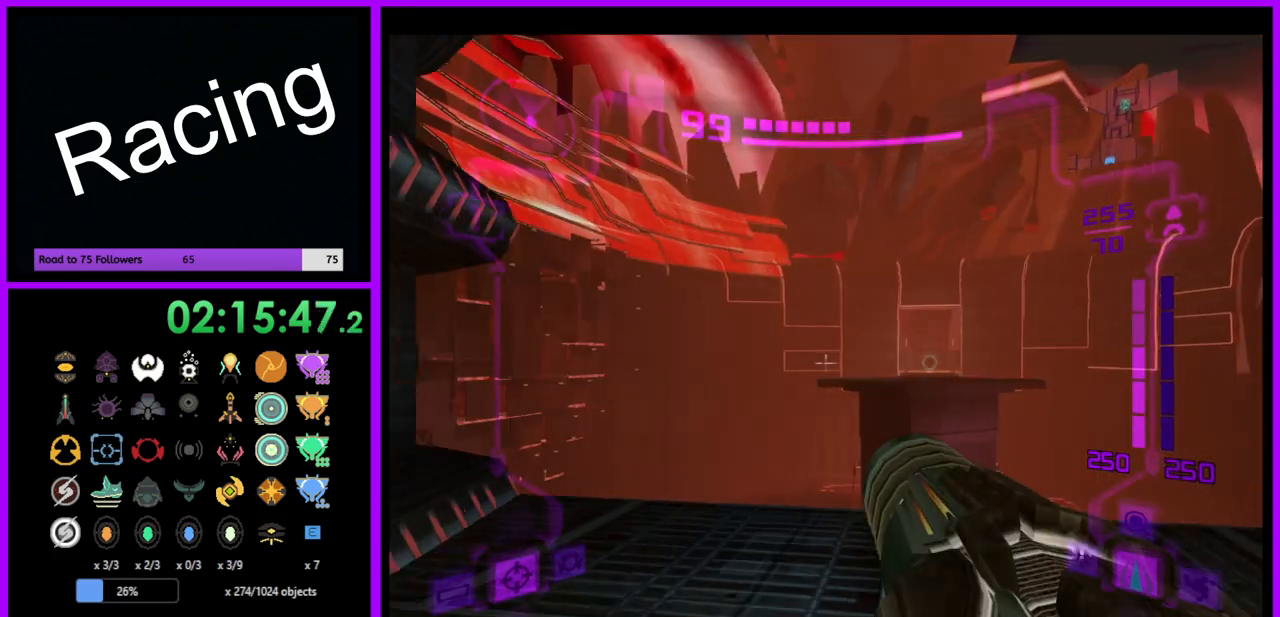
{"buttons": [], "left_stick": "up-left", "right_stick": "center", "events": [[117, "left_stick", "up"], [133, "L1", "up"], [283, "left_stick", "up-left"]]}
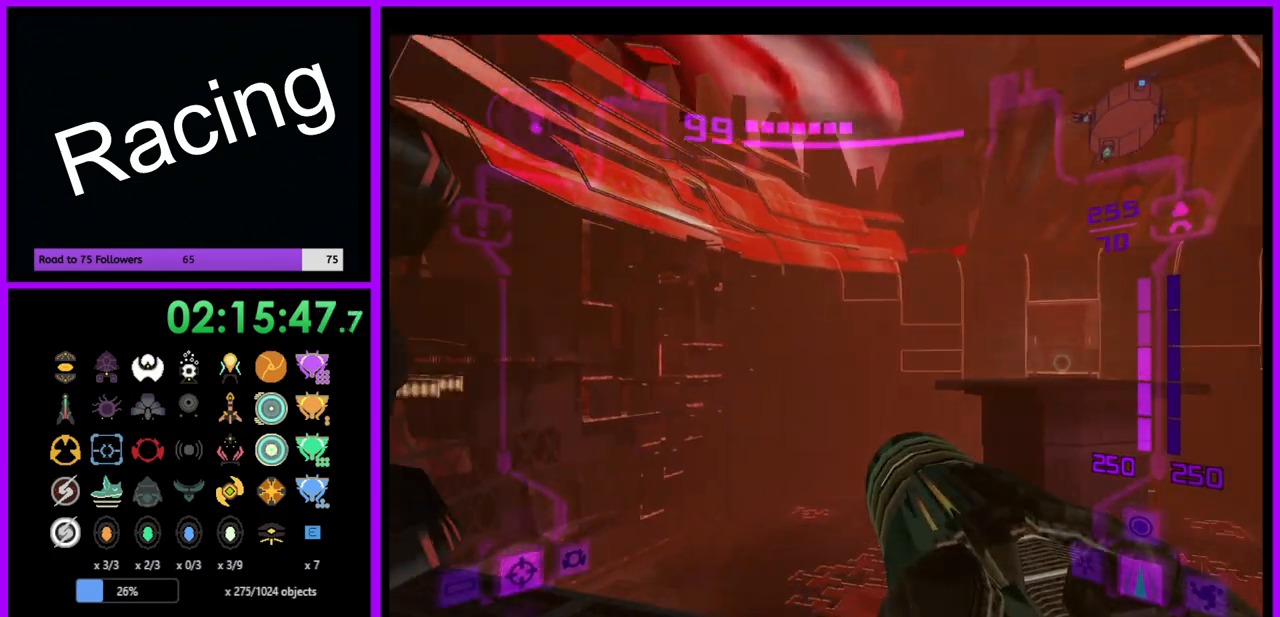
{"buttons": ["B", "L1"], "left_stick": "up-right", "right_stick": "center", "events": [[183, "L1", "down"], [233, "left_stick", "up-right"], [433, "B", "down"]]}
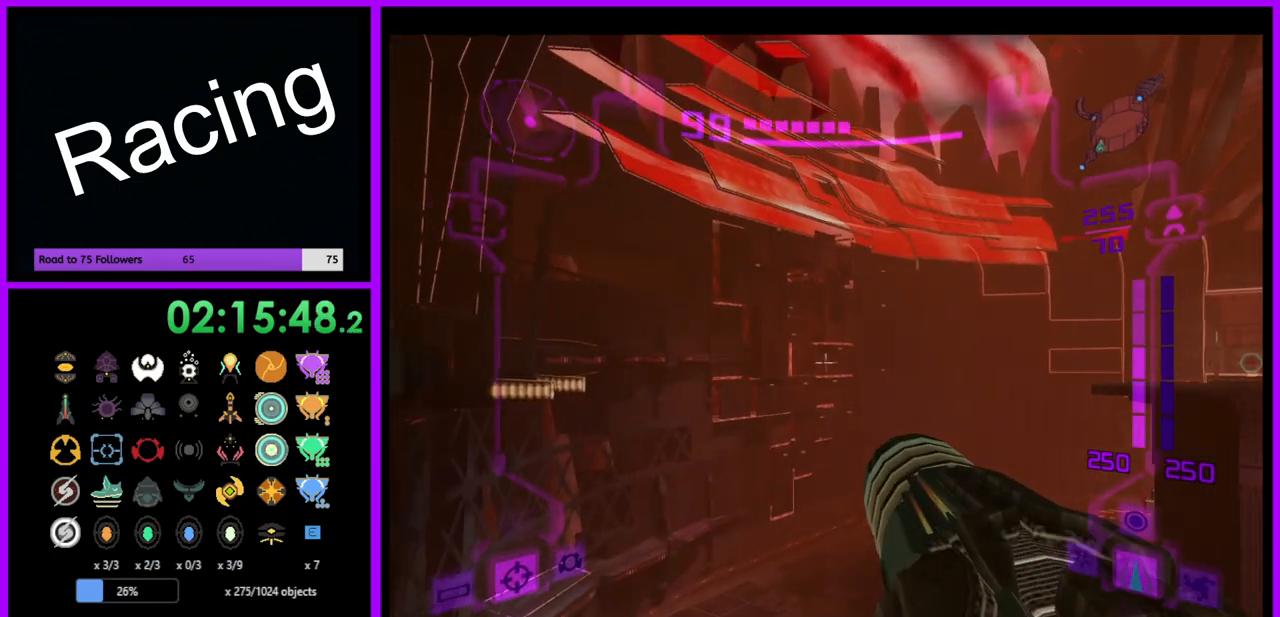
{"buttons": ["L1"], "left_stick": "up-right", "right_stick": "center", "events": [[67, "B", "up"]]}
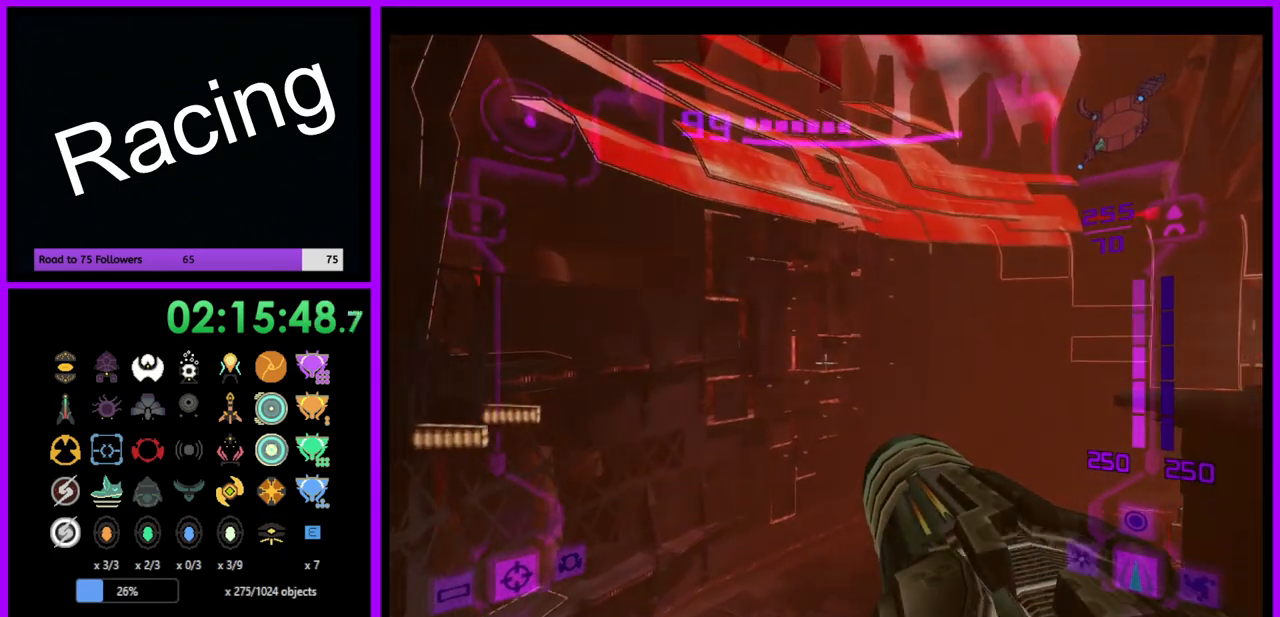
{"buttons": ["B", "L1"], "left_stick": "up-right", "right_stick": "center", "events": [[433, "B", "down"]]}
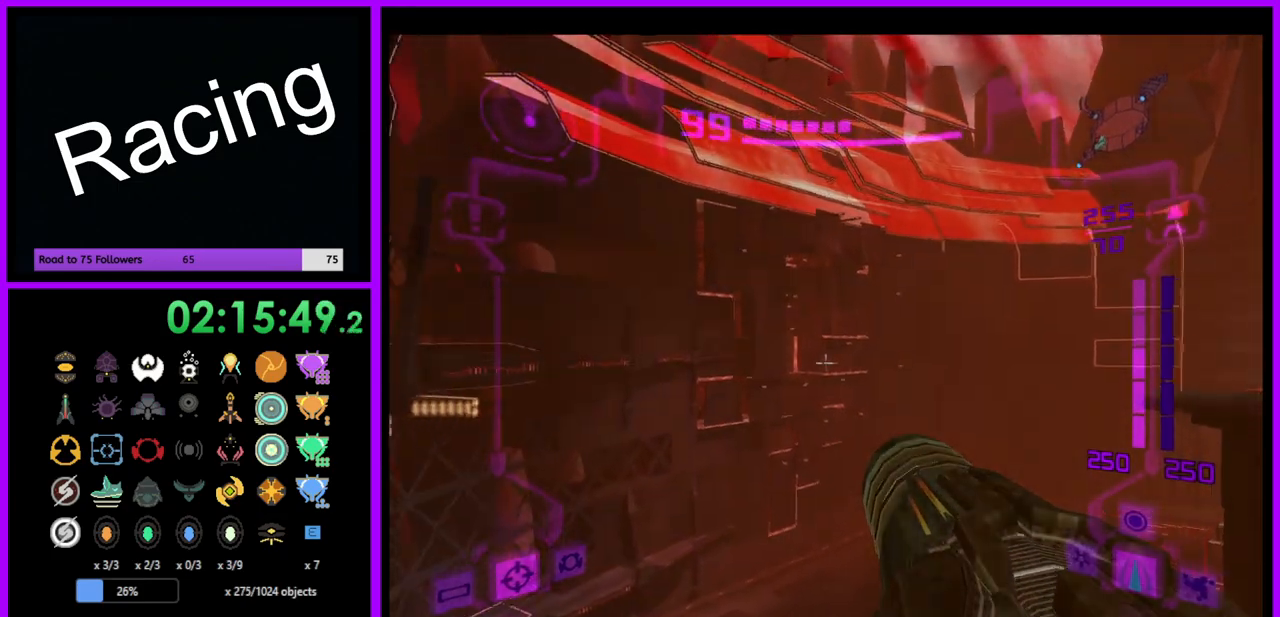
{"buttons": [], "left_stick": "up", "right_stick": "center", "events": [[33, "B", "up"], [167, "L1", "up"], [167, "left_stick", "up"]]}
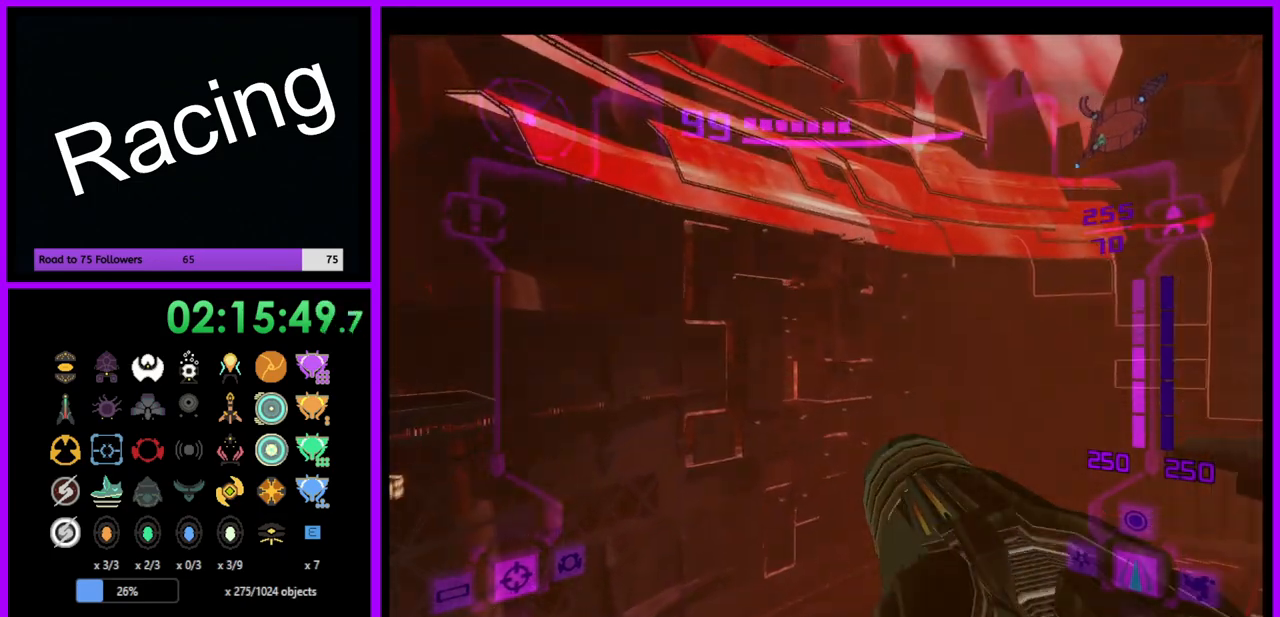
{"buttons": [], "left_stick": "up", "right_stick": "center", "events": [[67, "B", "down"], [183, "B", "up"]]}
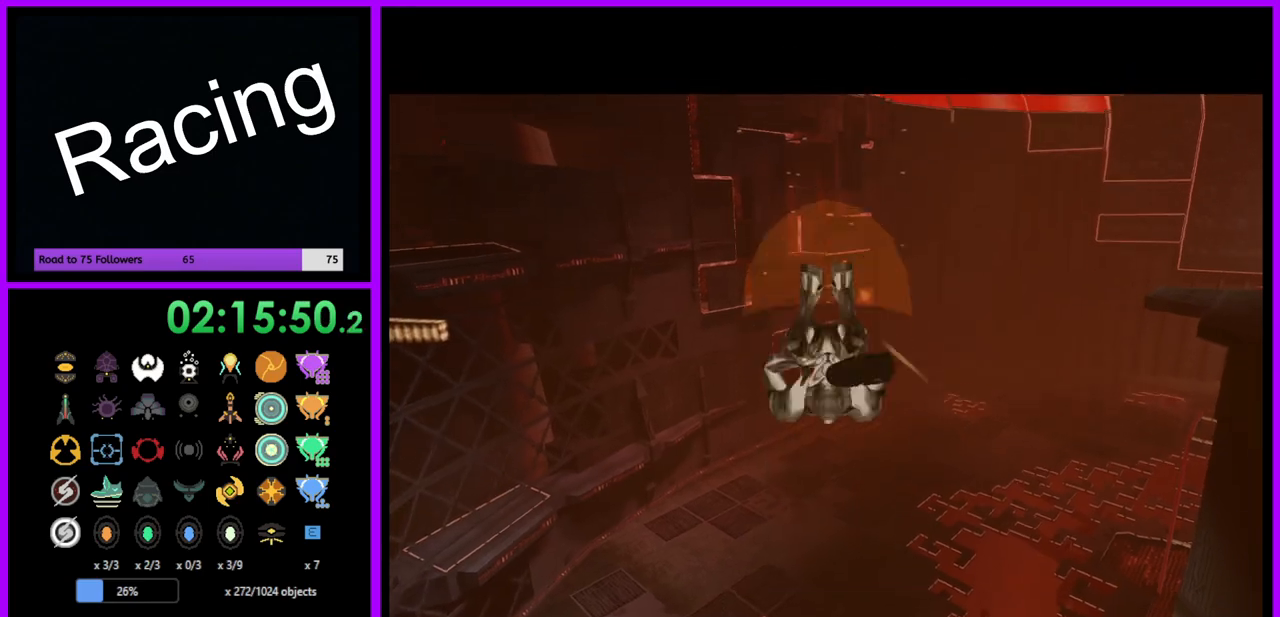
{"buttons": ["B"], "left_stick": "up", "right_stick": "center", "events": [[83, "left_stick", "up-left"], [250, "left_stick", "up"], [383, "B", "down"]]}
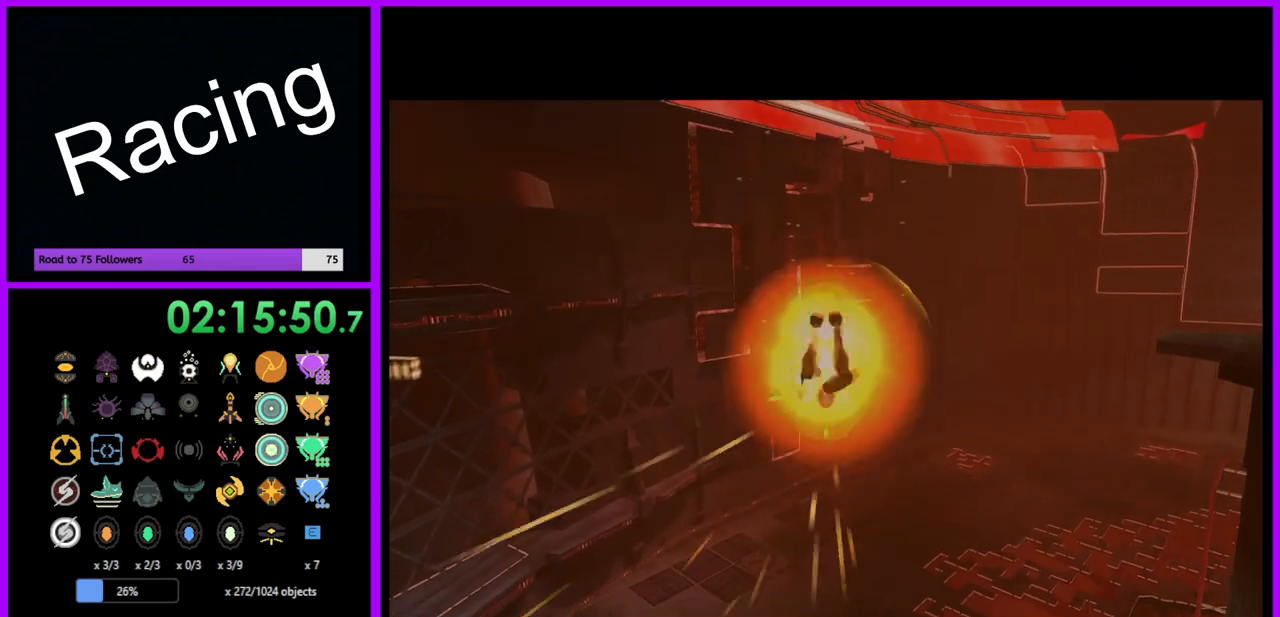
{"buttons": [], "left_stick": "up-left", "right_stick": "center", "events": [[50, "B", "up"], [250, "left_stick", "up-left"]]}
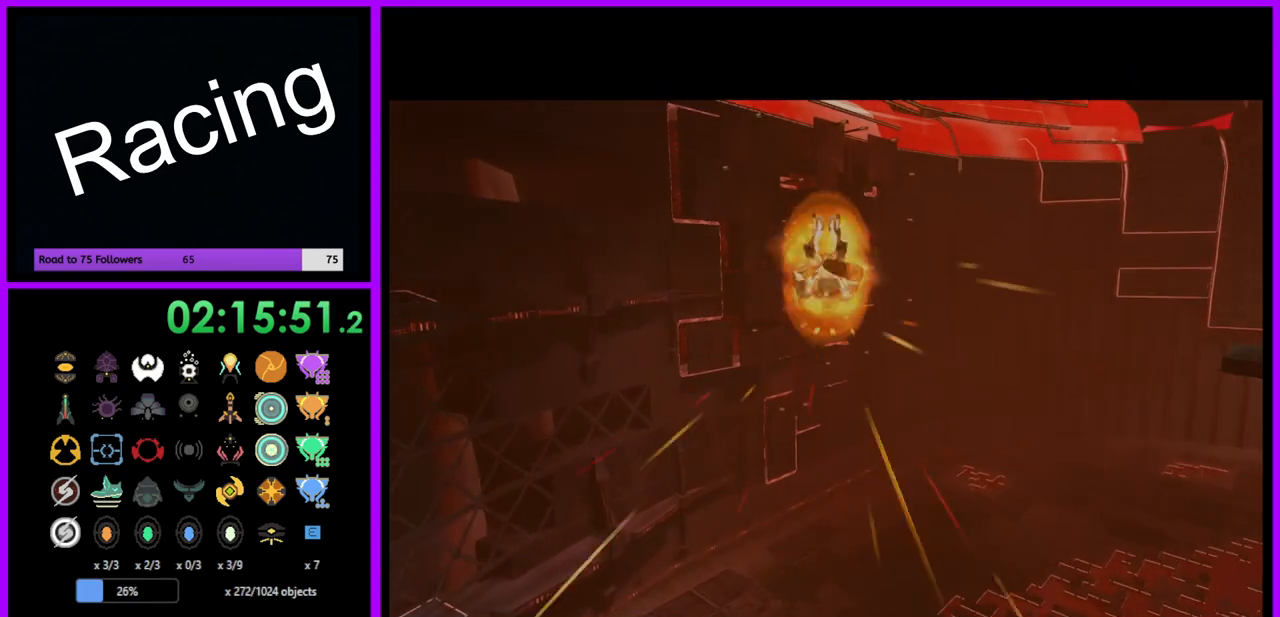
{"buttons": ["B"], "left_stick": "left", "right_stick": "center", "events": [[250, "left_stick", "left"], [317, "B", "down"]]}
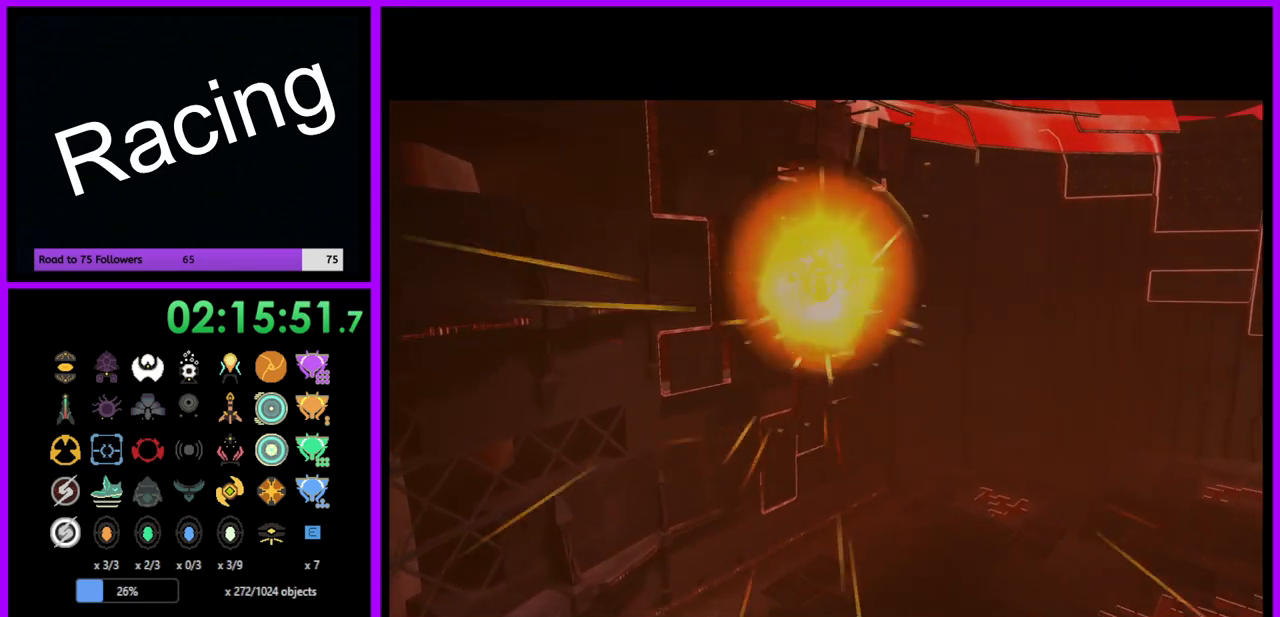
{"buttons": [], "left_stick": "up", "right_stick": "center", "events": [[67, "B", "up"], [450, "left_stick", "up"]]}
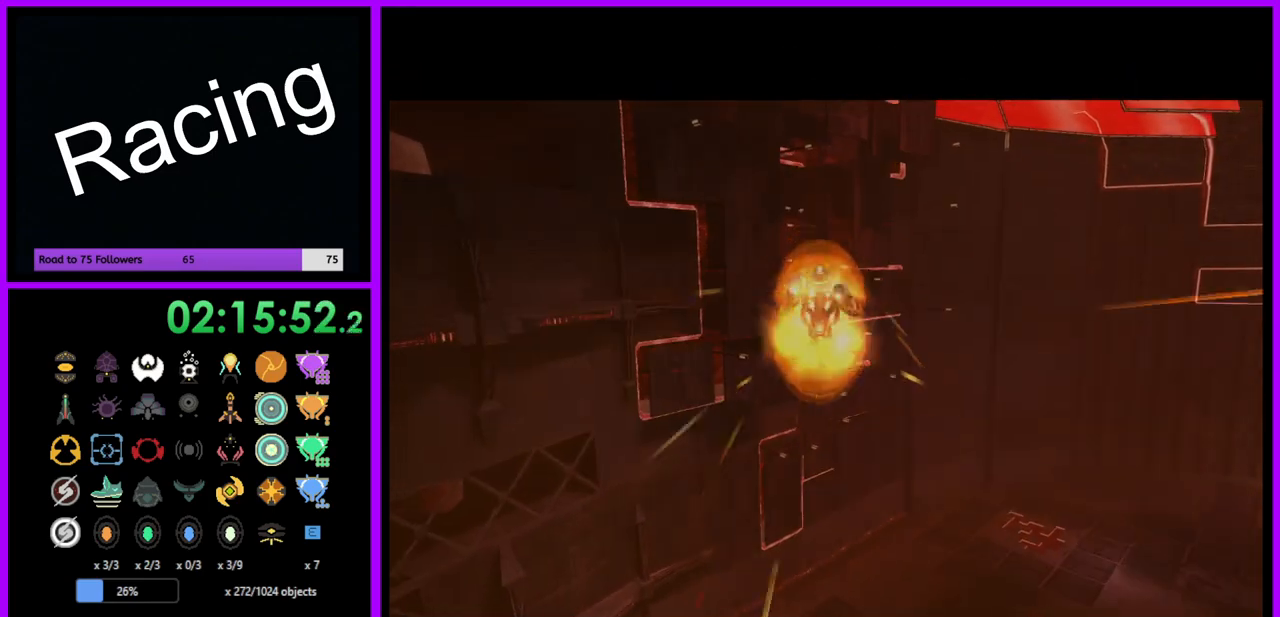
{"buttons": ["B"], "left_stick": "up", "right_stick": "center", "events": [[300, "B", "down"]]}
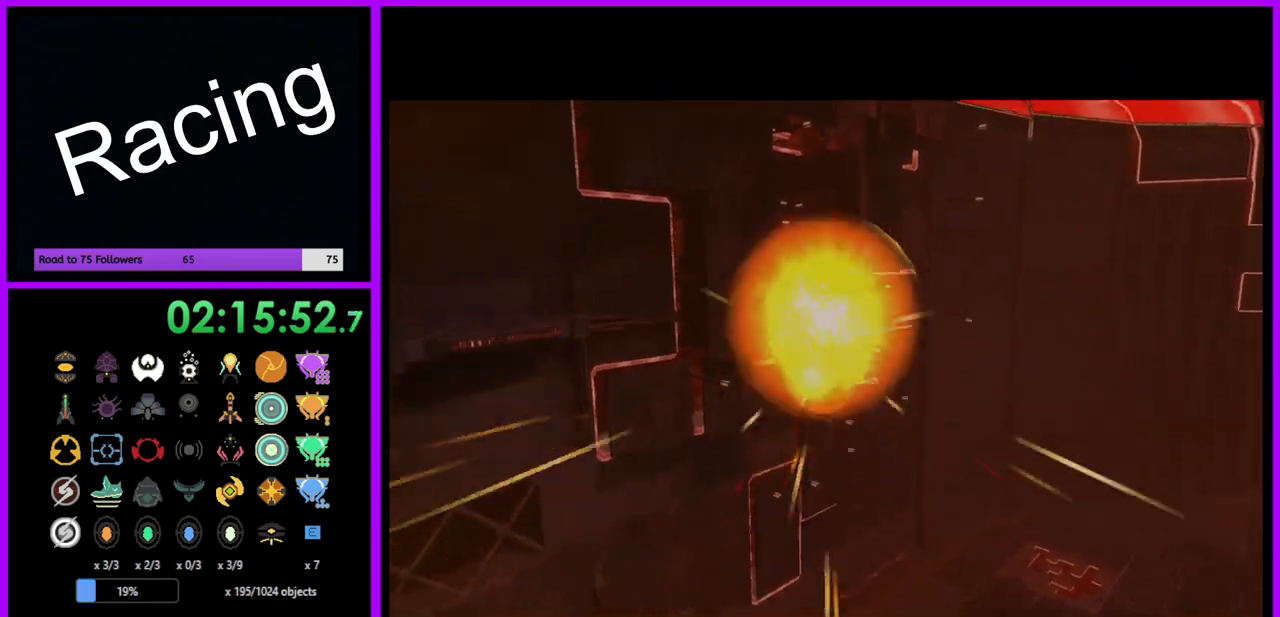
{"buttons": [], "left_stick": "up-left", "right_stick": "center", "events": [[167, "B", "up"], [450, "left_stick", "up-left"]]}
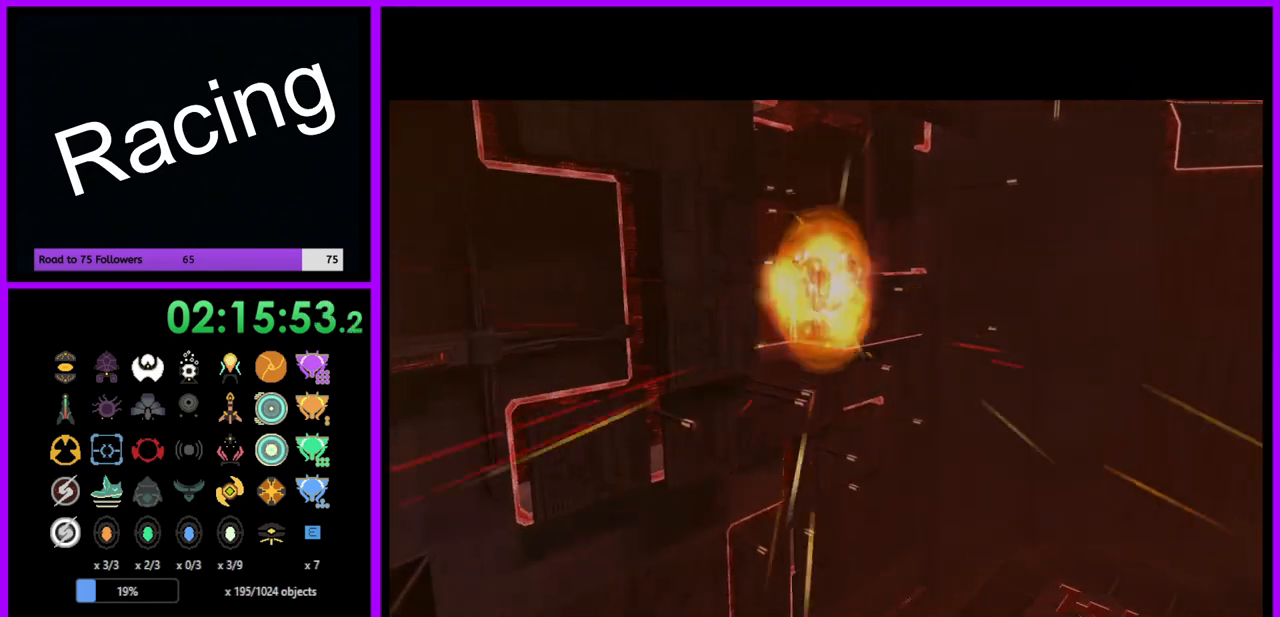
{"buttons": [], "left_stick": "left", "right_stick": "center", "events": [[150, "left_stick", "left"], [233, "B", "down"], [417, "B", "up"]]}
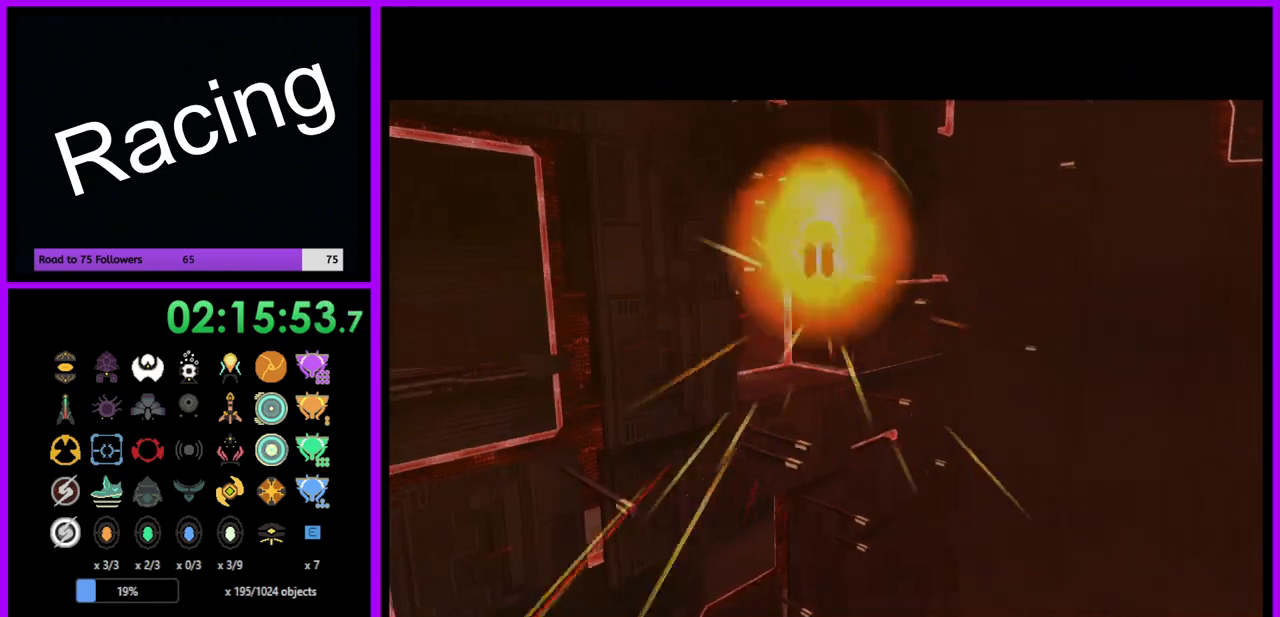
{"buttons": [], "left_stick": "left", "right_stick": "center", "events": []}
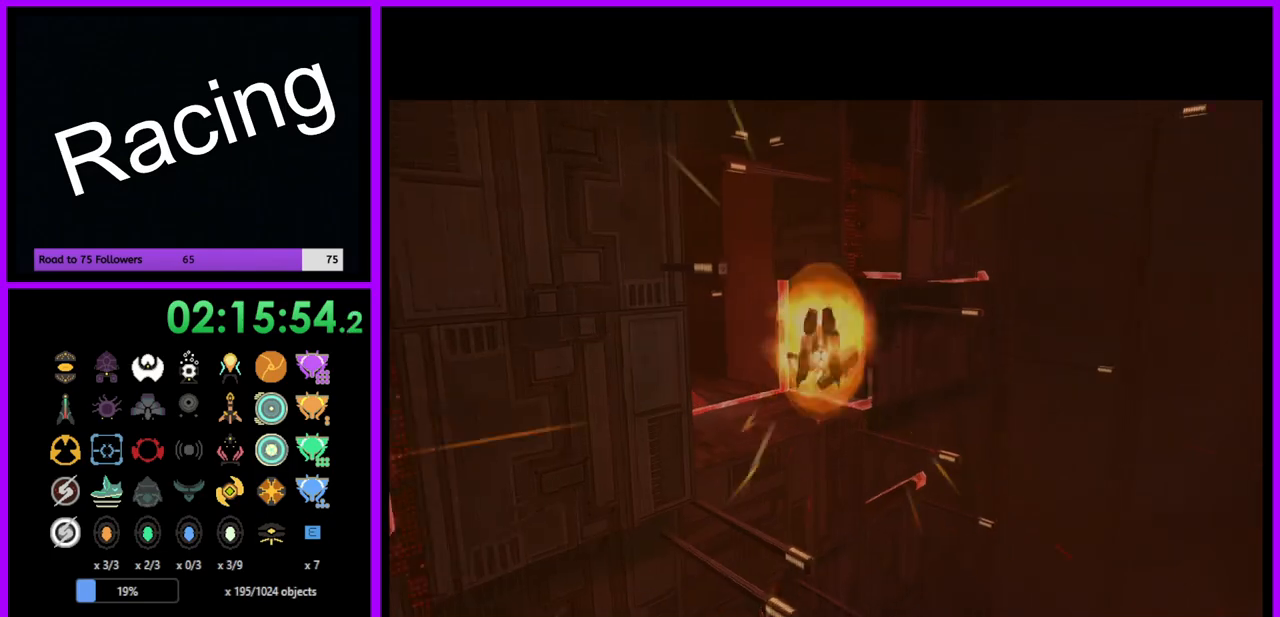
{"buttons": [], "left_stick": "left", "right_stick": "center", "events": [[67, "B", "down"], [167, "B", "up"]]}
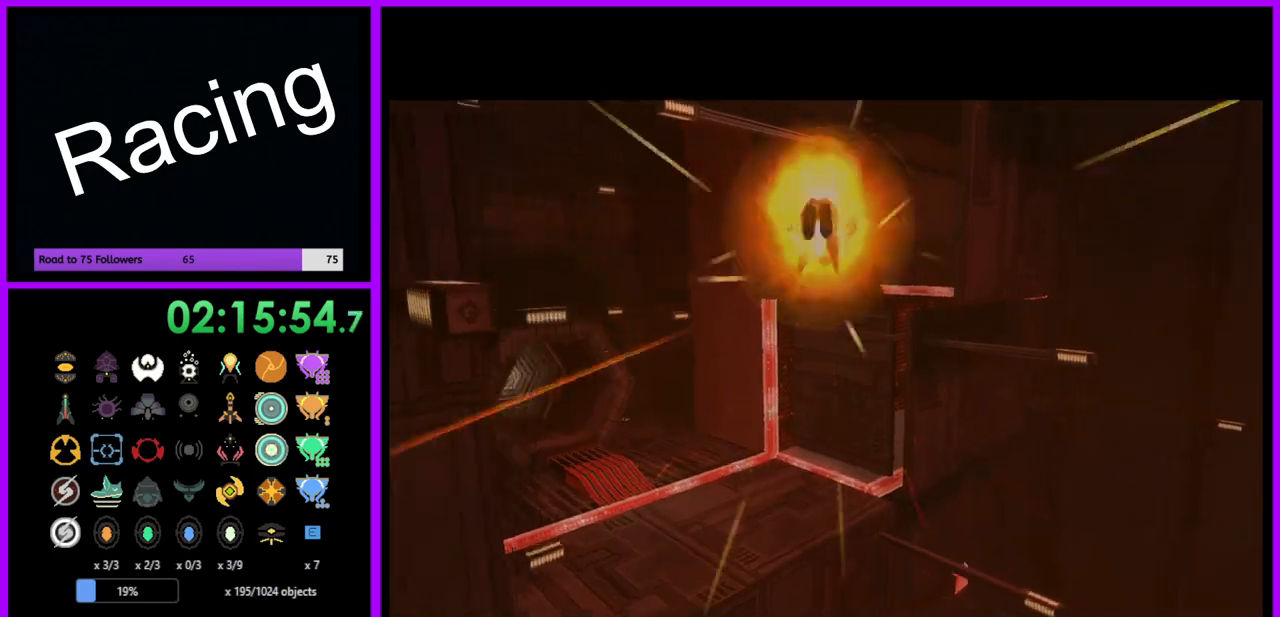
{"buttons": [], "left_stick": "up", "right_stick": "center", "events": [[167, "left_stick", "up-left"], [467, "left_stick", "up"]]}
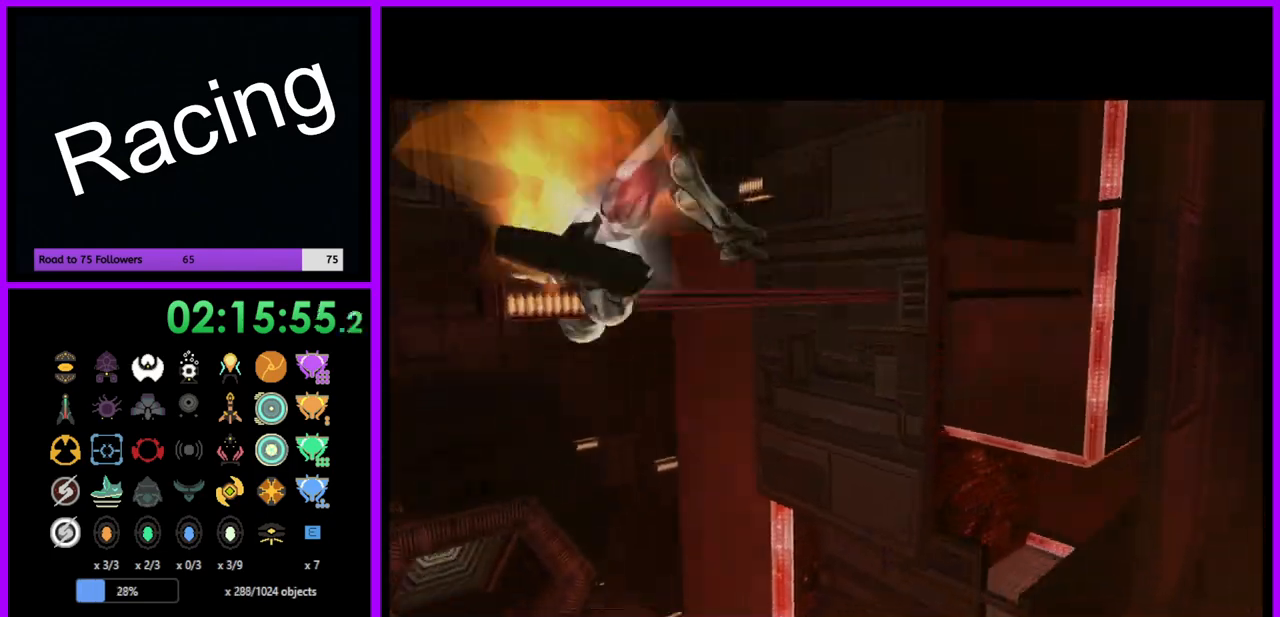
{"buttons": [], "left_stick": "up", "right_stick": "center", "events": [[217, "left_stick", "up-left"], [367, "left_stick", "up"]]}
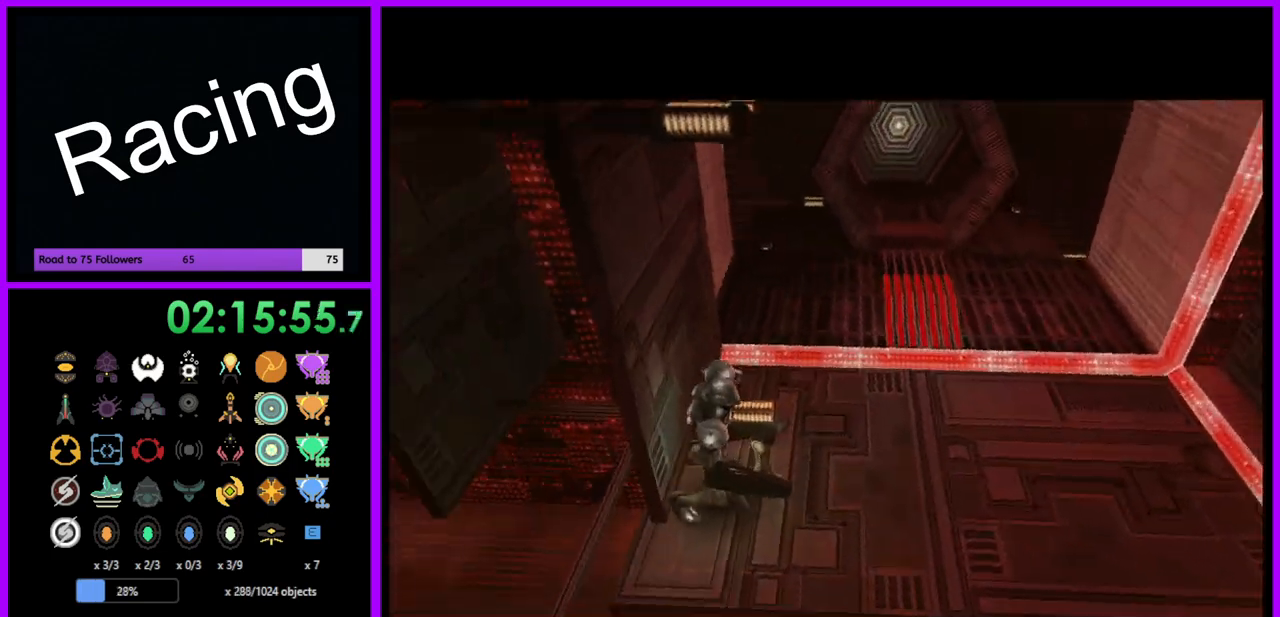
{"buttons": [], "left_stick": "center", "right_stick": "center", "events": [[250, "left_stick", "center"]]}
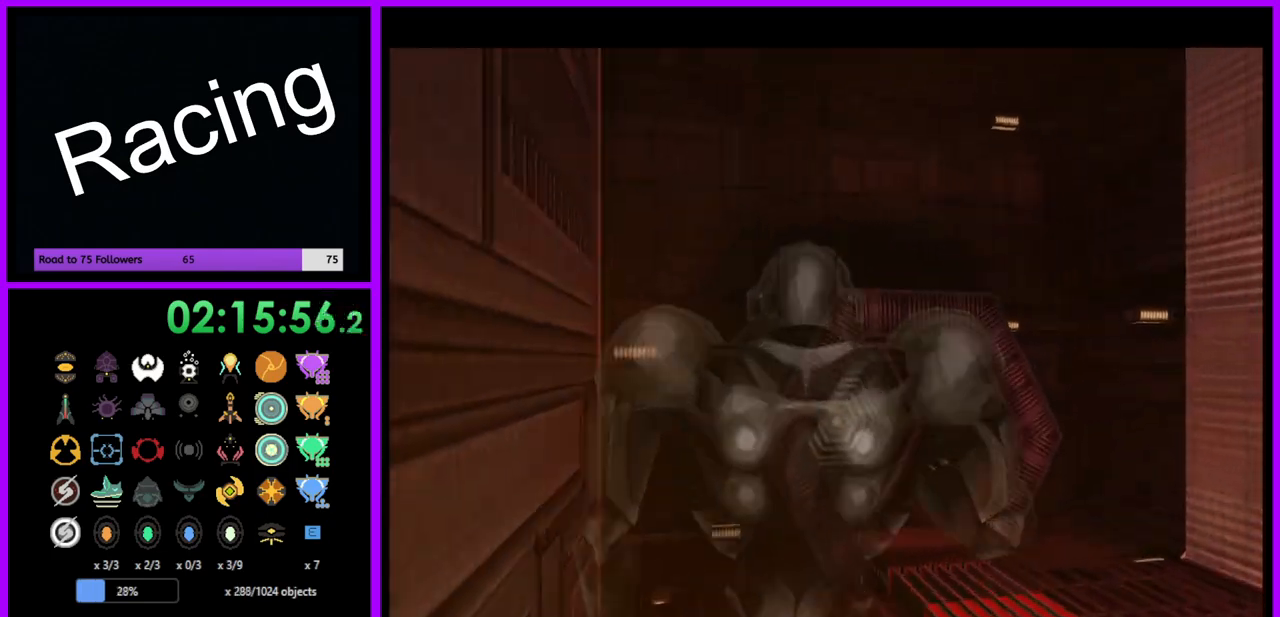
{"buttons": ["L1"], "left_stick": "up-right", "right_stick": "center", "events": [[67, "left_stick", "up"], [350, "left_stick", "up-right"], [367, "L1", "down"]]}
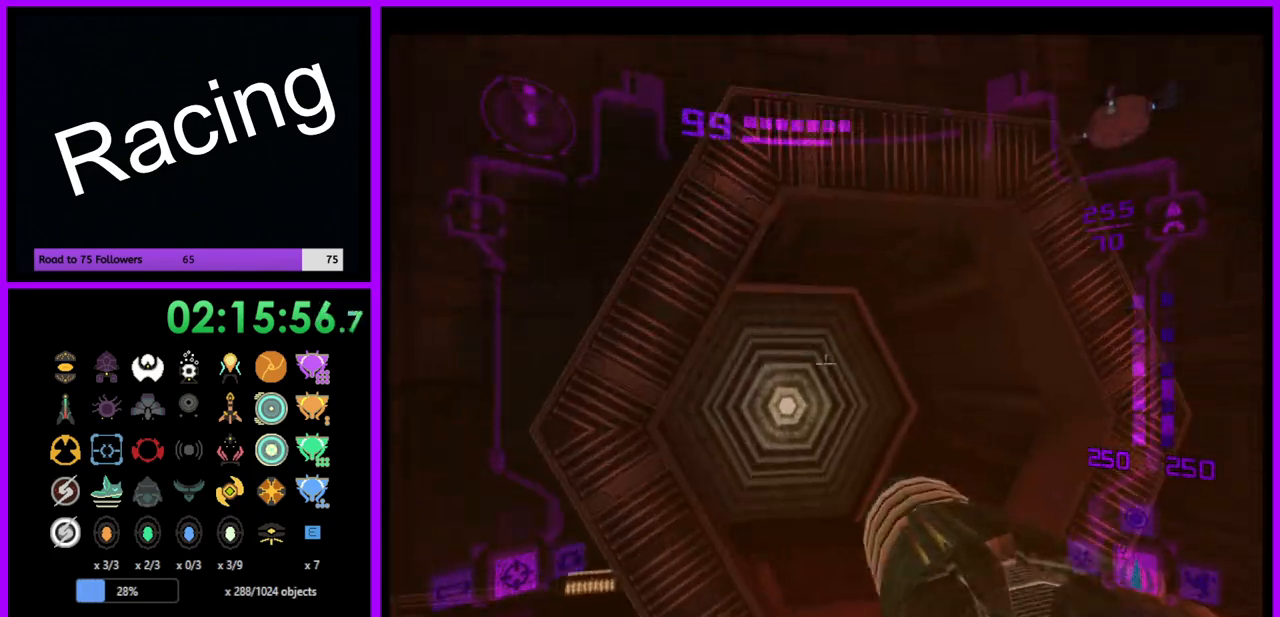
{"buttons": [], "left_stick": "up-left", "right_stick": "center", "events": [[67, "left_stick", "up"], [100, "A", "down"], [150, "A", "up"], [250, "L1", "up"], [350, "left_stick", "up-left"]]}
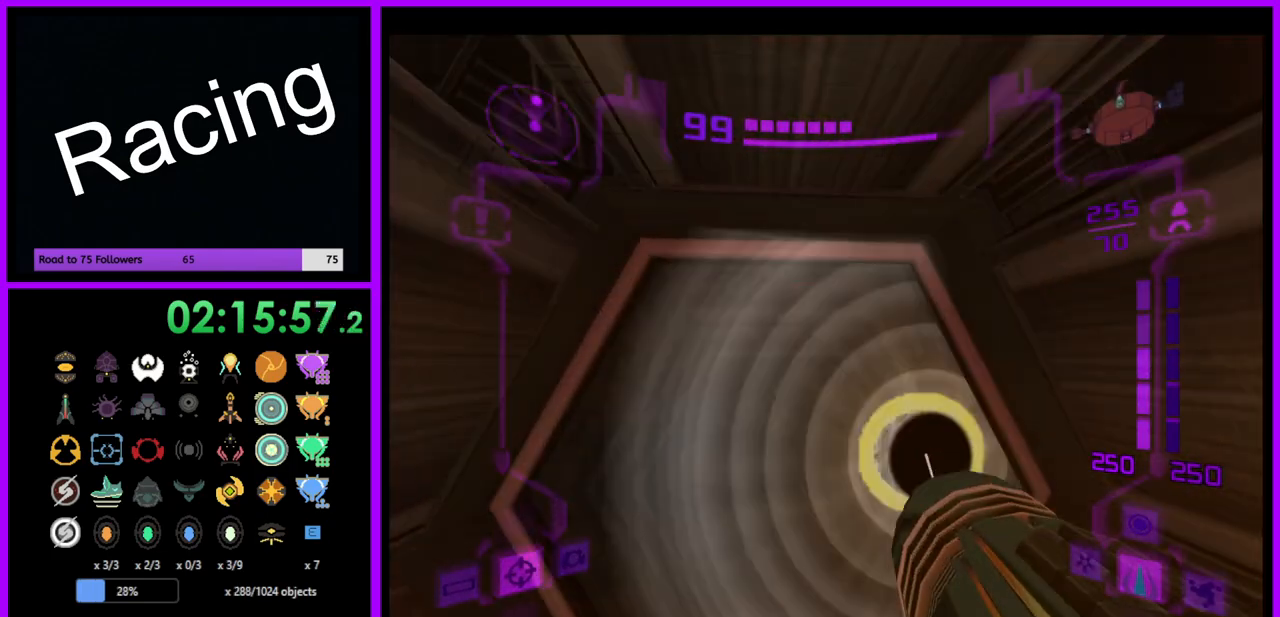
{"buttons": ["L1"], "left_stick": "up", "right_stick": "center", "events": [[50, "left_stick", "up"], [117, "L1", "down"]]}
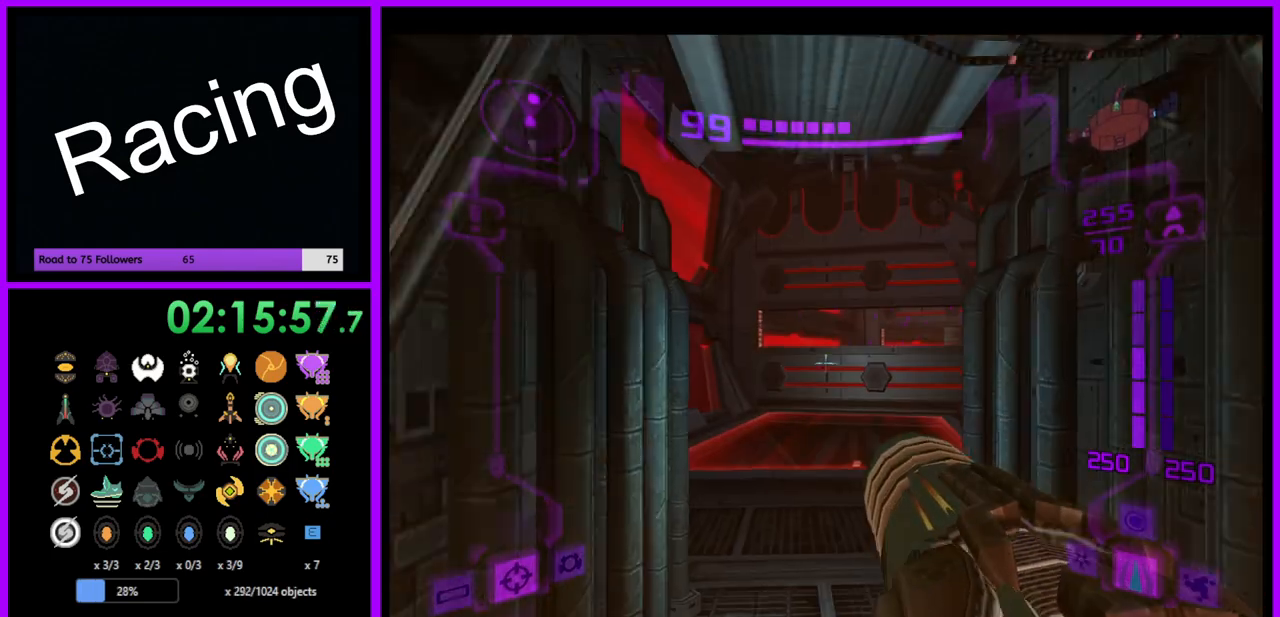
{"buttons": [], "left_stick": "up", "right_stick": "center", "events": [[367, "X", "down"], [417, "L1", "up"], [483, "X", "up"]]}
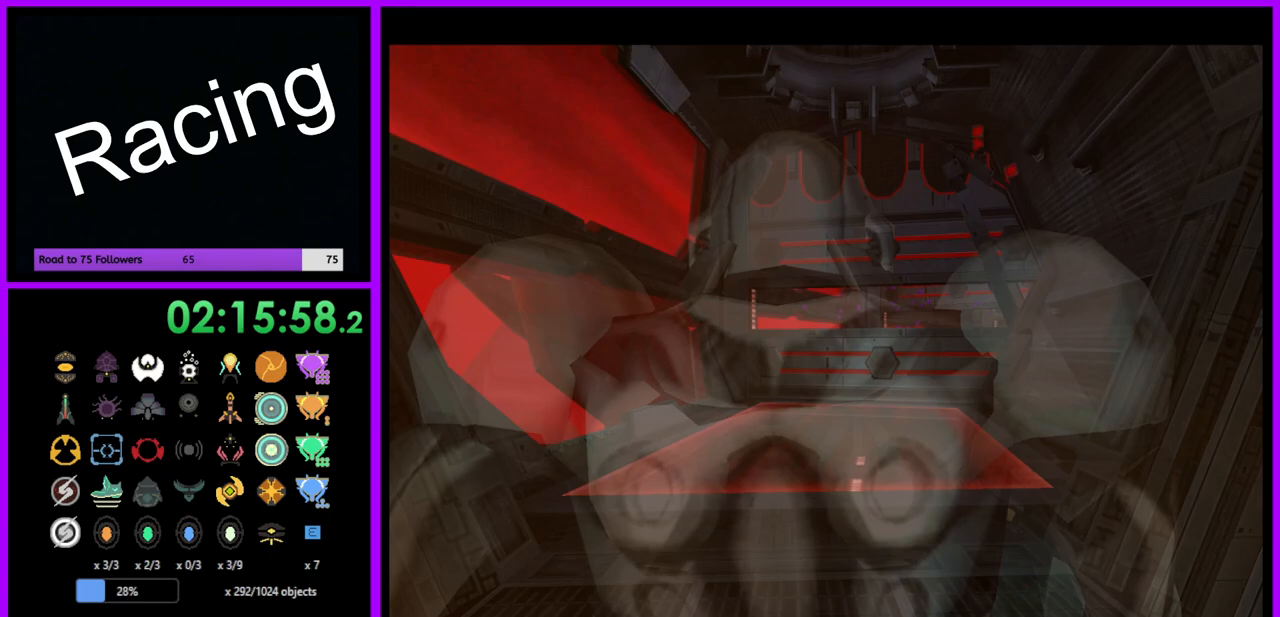
{"buttons": [], "left_stick": "up", "right_stick": "center", "events": []}
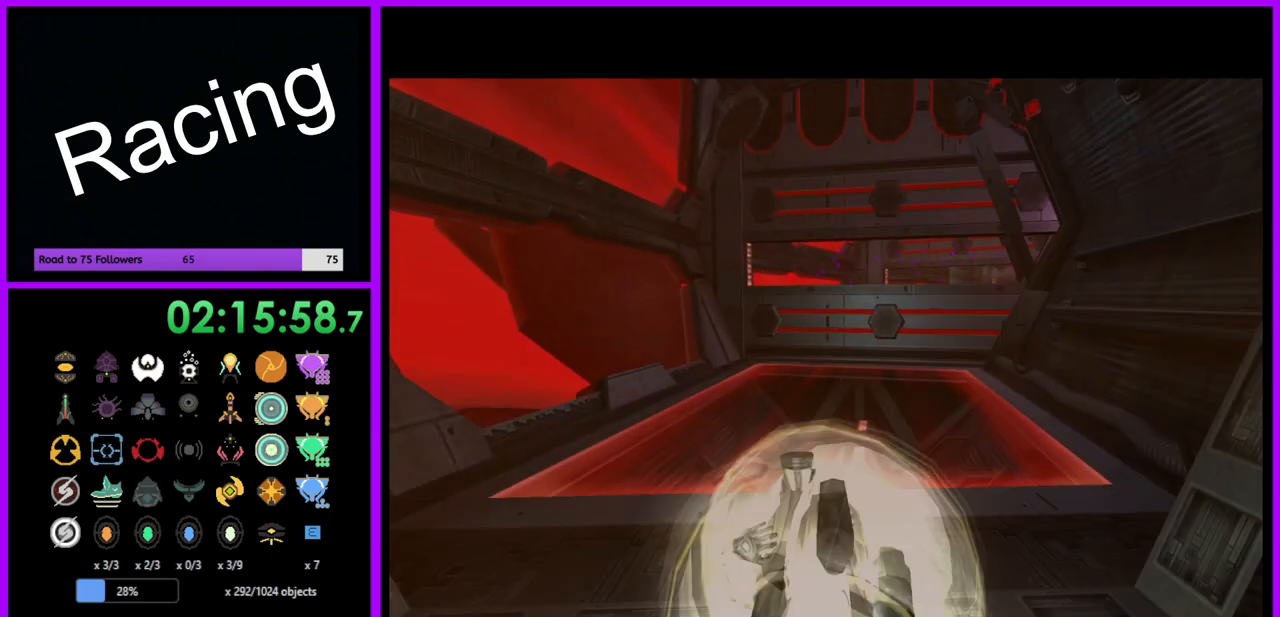
{"buttons": [], "left_stick": "up", "right_stick": "center", "events": []}